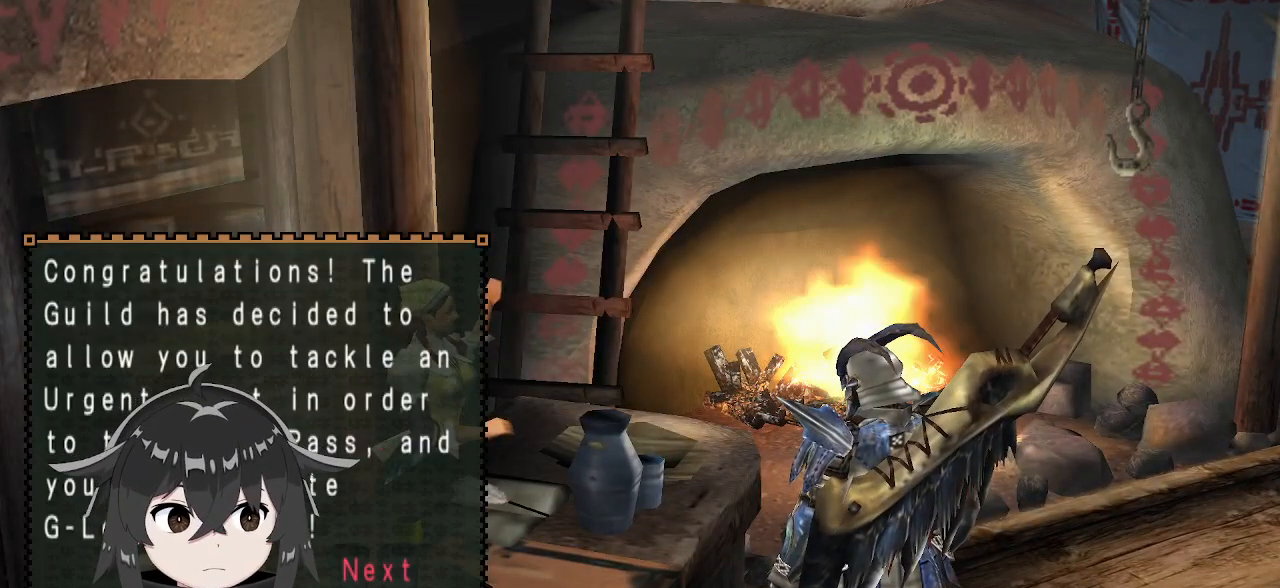
Gameplay with a controller (Xbox layout); each line is a JSON object with the inputs held at the frame after it. "events" lists button and stick changes between this image and that frame as [ms after this image, input, new state], when the widget could be followed in between.
{"buttons": [], "left_stick": "center", "right_stick": "center", "events": []}
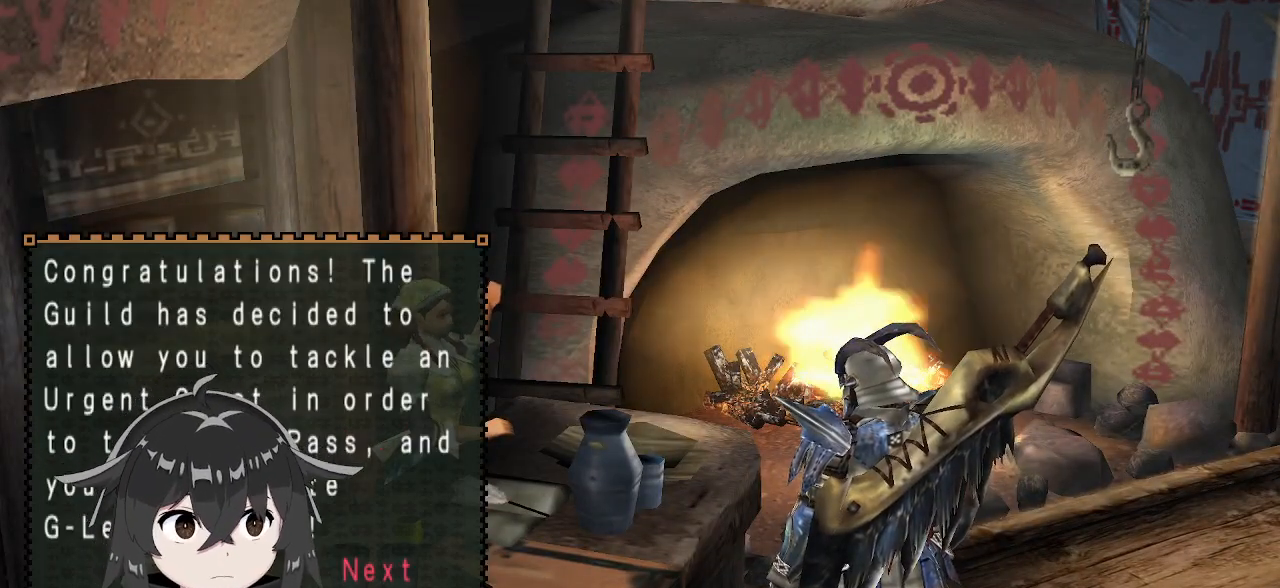
{"buttons": [], "left_stick": "center", "right_stick": "center", "events": [[300, "B", "down"], [400, "B", "up"]]}
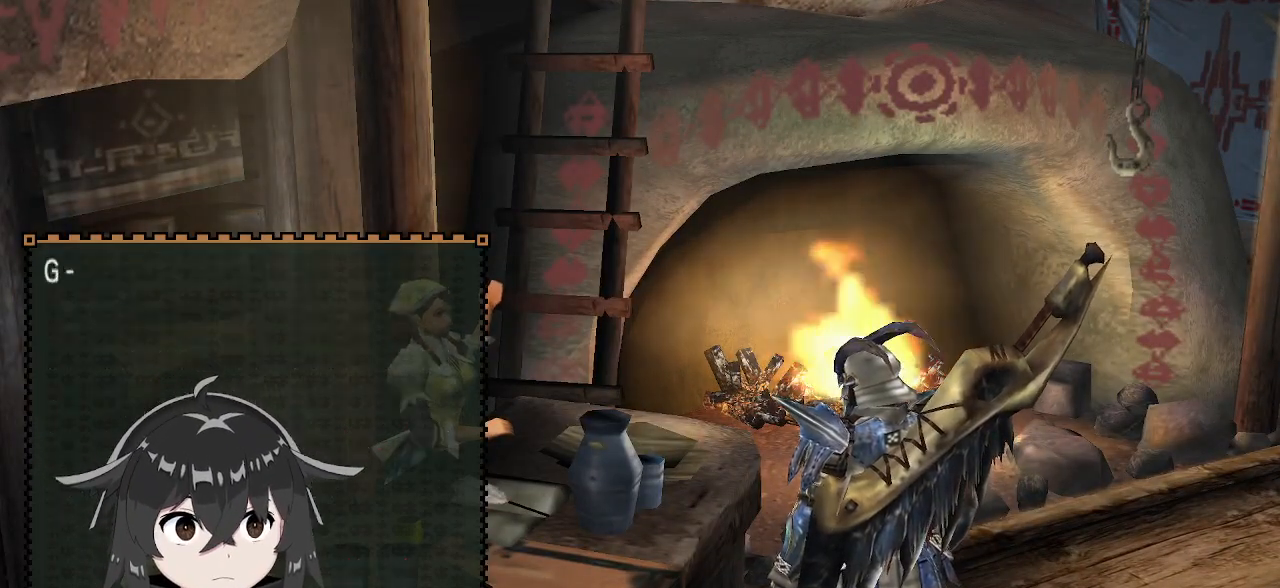
{"buttons": [], "left_stick": "center", "right_stick": "center", "events": [[100, "B", "down"], [233, "B", "up"]]}
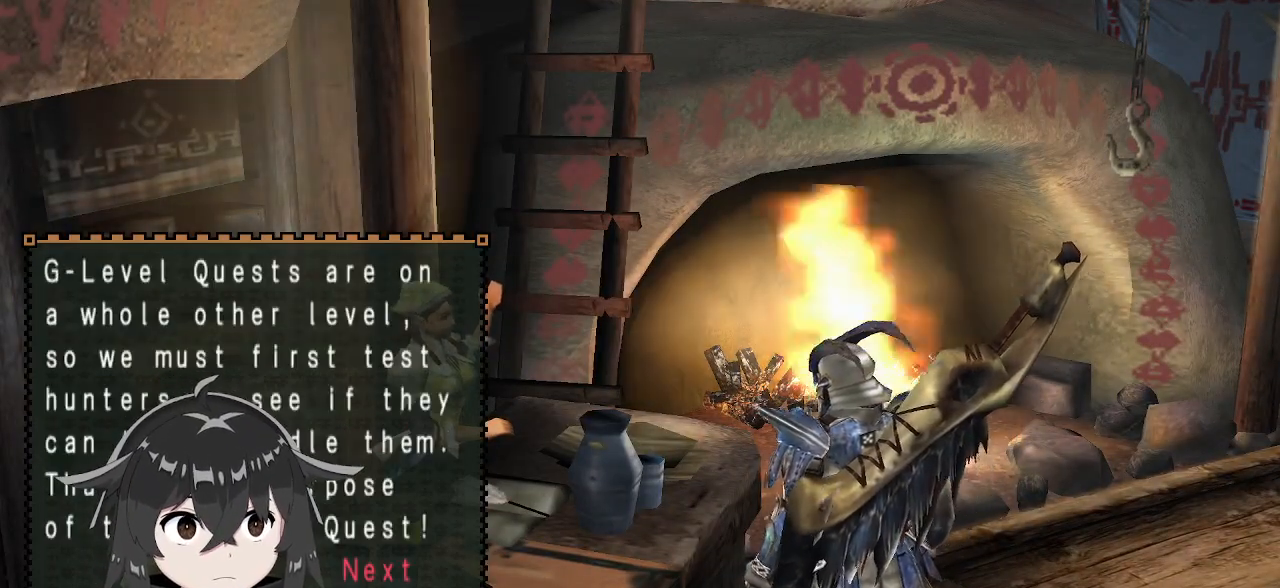
{"buttons": [], "left_stick": "center", "right_stick": "center", "events": []}
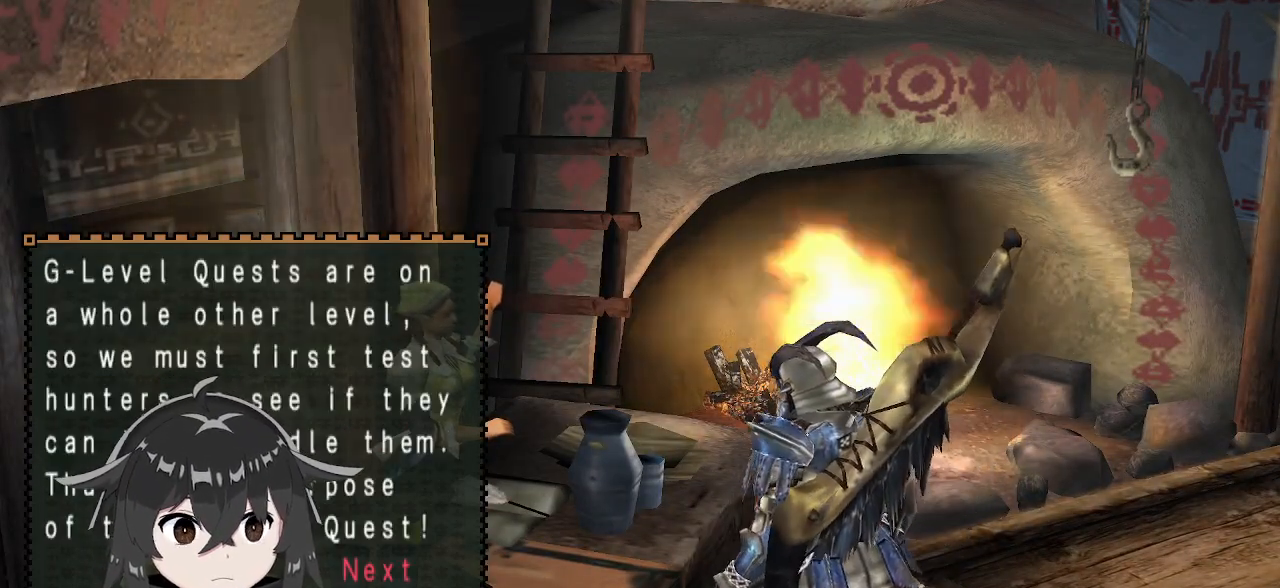
{"buttons": [], "left_stick": "center", "right_stick": "center", "events": []}
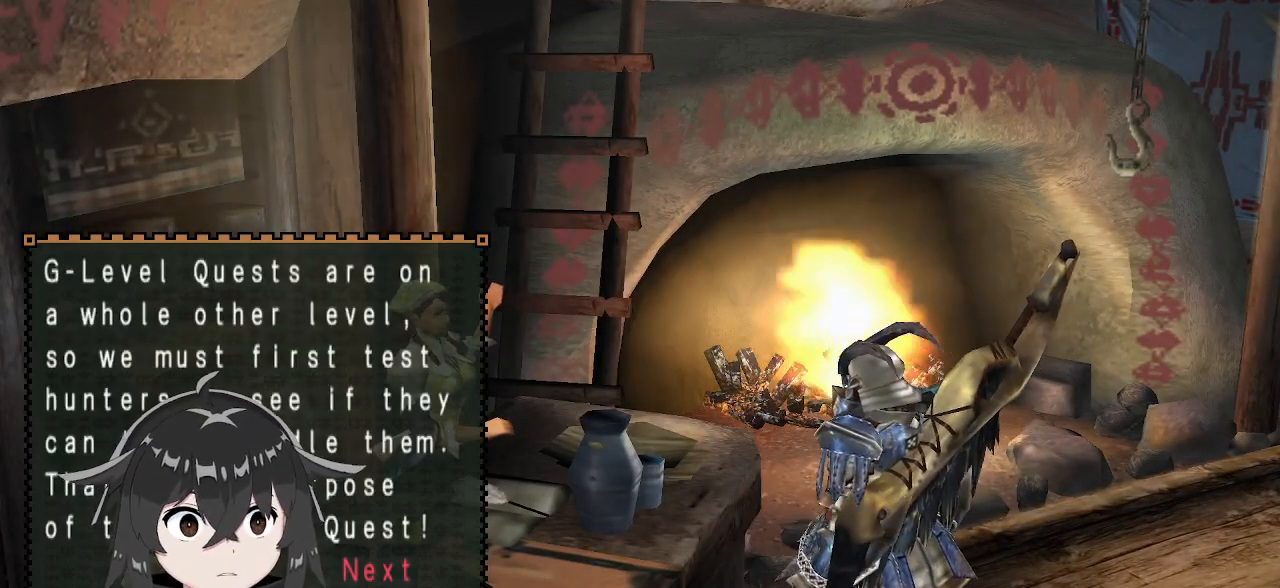
{"buttons": [], "left_stick": "center", "right_stick": "center", "events": []}
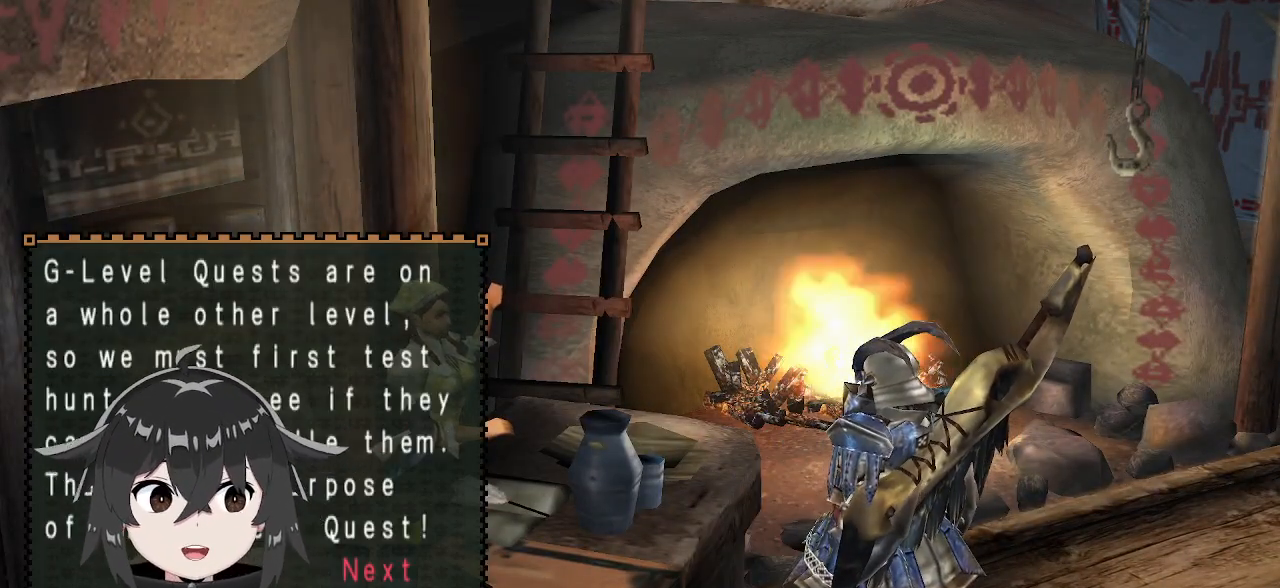
{"buttons": [], "left_stick": "center", "right_stick": "center", "events": []}
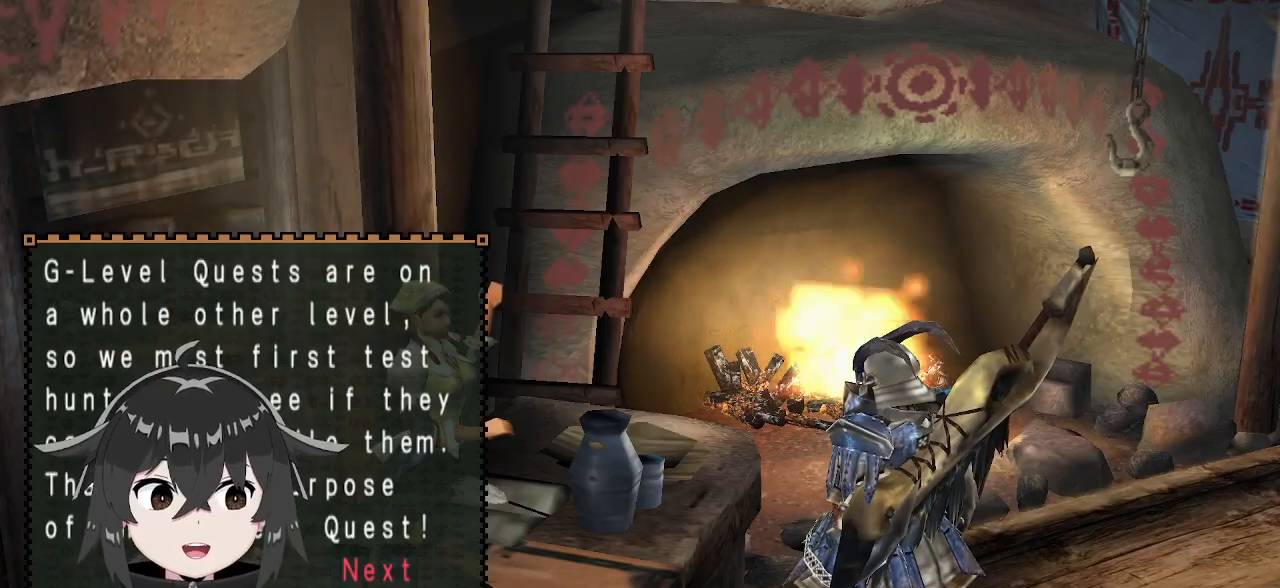
{"buttons": [], "left_stick": "center", "right_stick": "center", "events": [[33, "B", "down"], [167, "B", "up"], [267, "B", "down"], [400, "B", "up"]]}
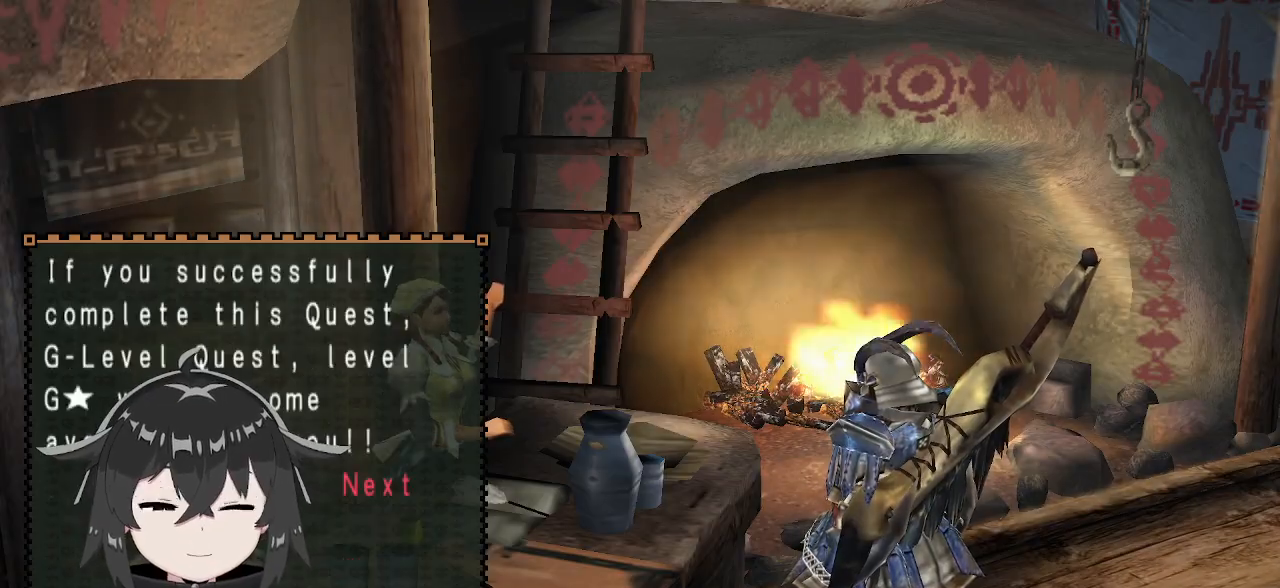
{"buttons": [], "left_stick": "center", "right_stick": "center", "events": [[300, "B", "down"], [400, "B", "up"]]}
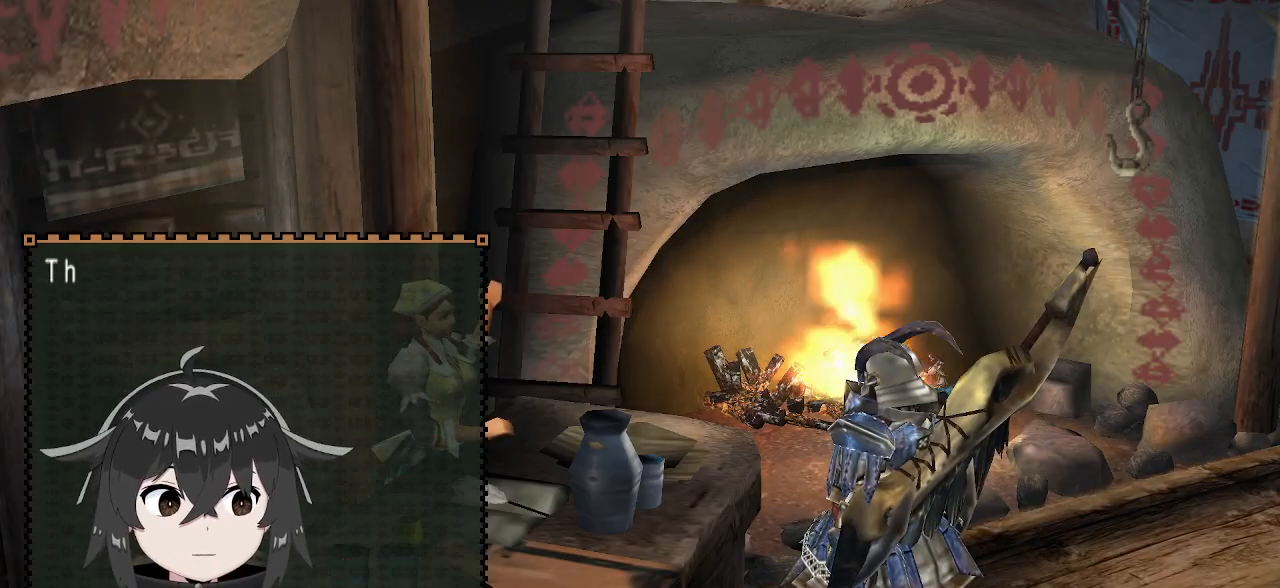
{"buttons": [], "left_stick": "center", "right_stick": "center", "events": [[100, "B", "down"], [233, "B", "up"]]}
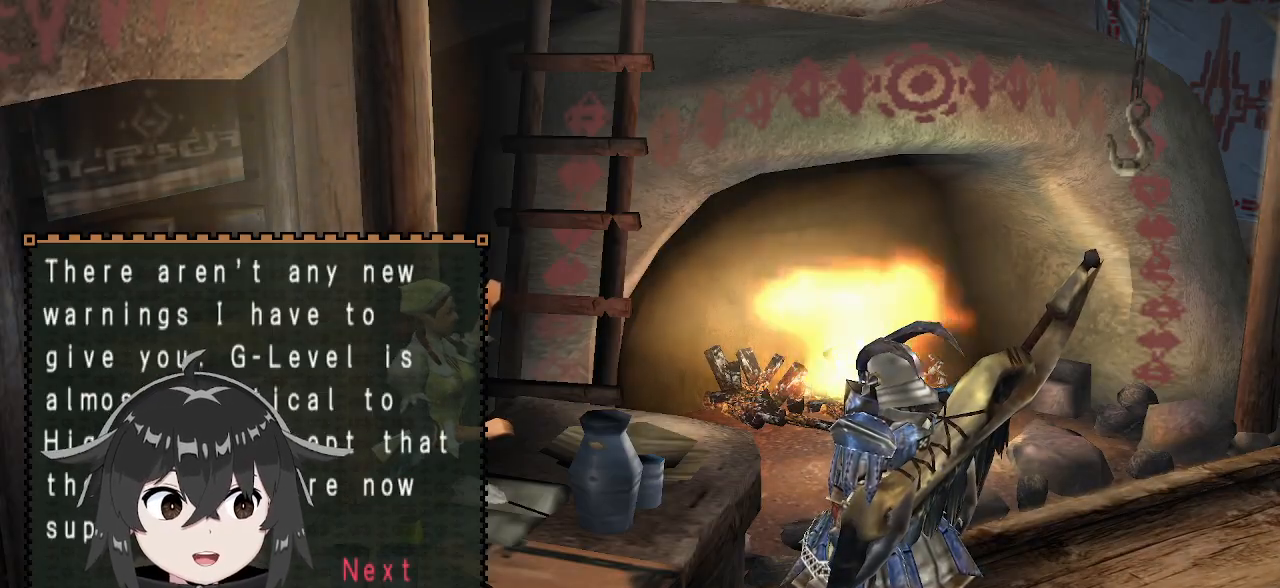
{"buttons": [], "left_stick": "center", "right_stick": "center", "events": []}
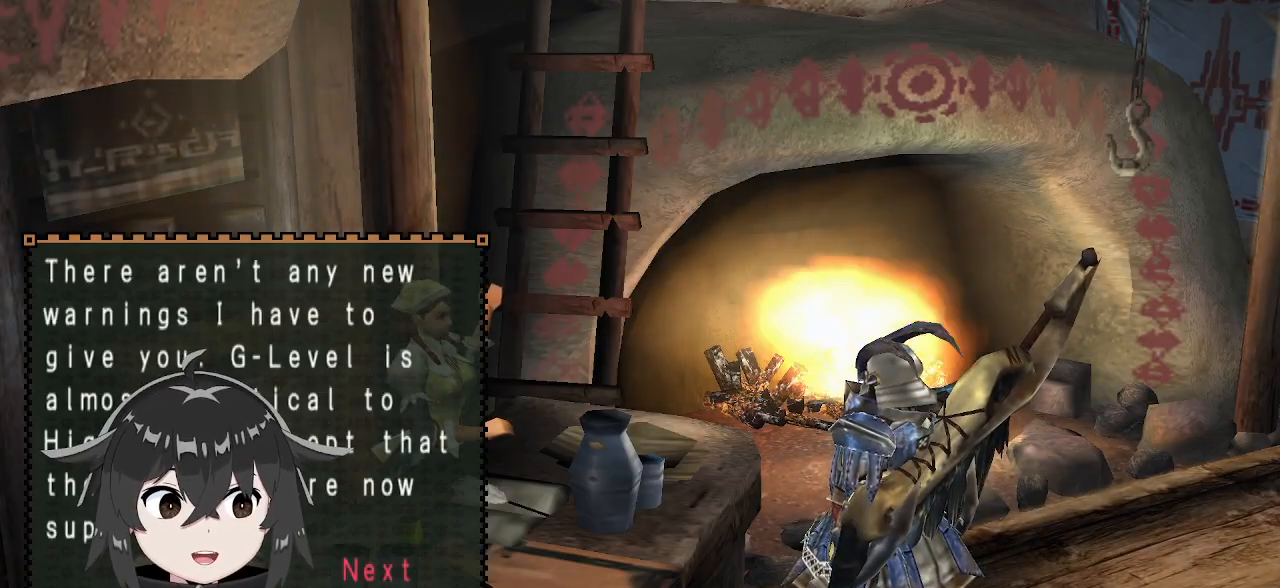
{"buttons": [], "left_stick": "center", "right_stick": "center", "events": [[67, "B", "down"], [200, "B", "up"], [367, "B", "down"], [500, "B", "up"]]}
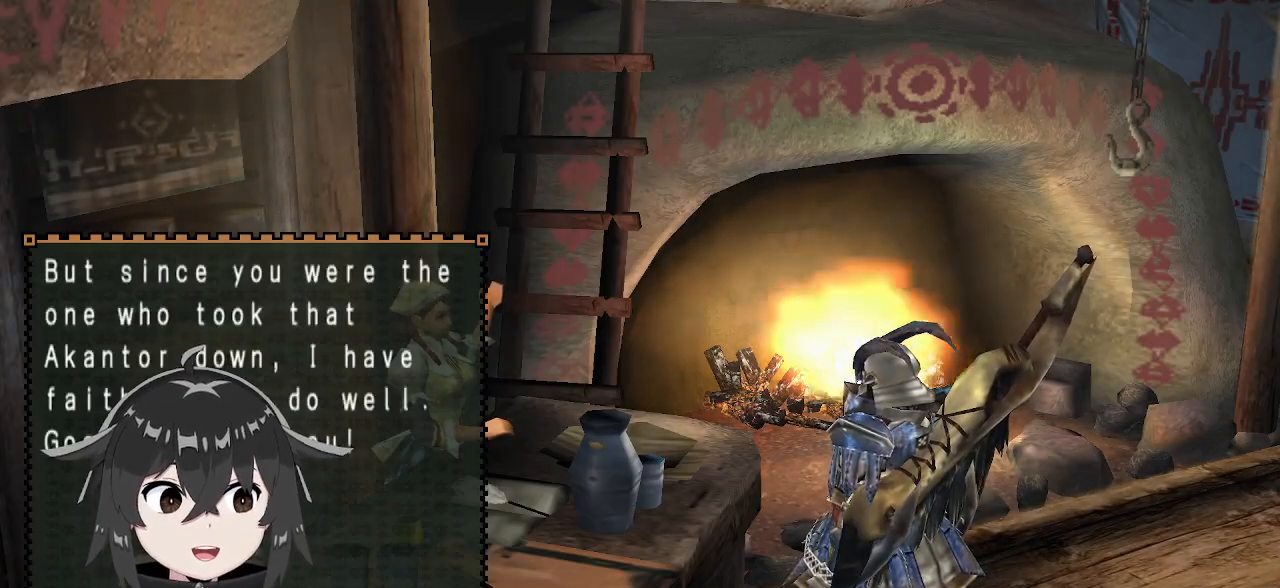
{"buttons": ["B"], "left_stick": "center", "right_stick": "center", "events": [[467, "B", "down"]]}
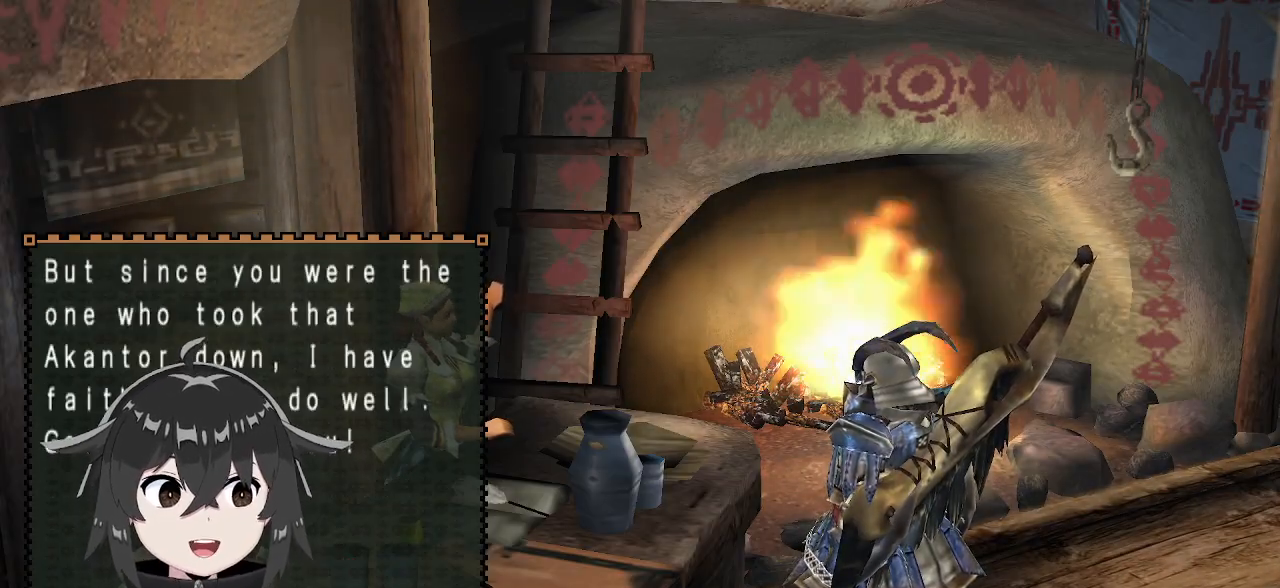
{"buttons": ["B"], "left_stick": "center", "right_stick": "center", "events": [[67, "B", "up"], [433, "B", "down"]]}
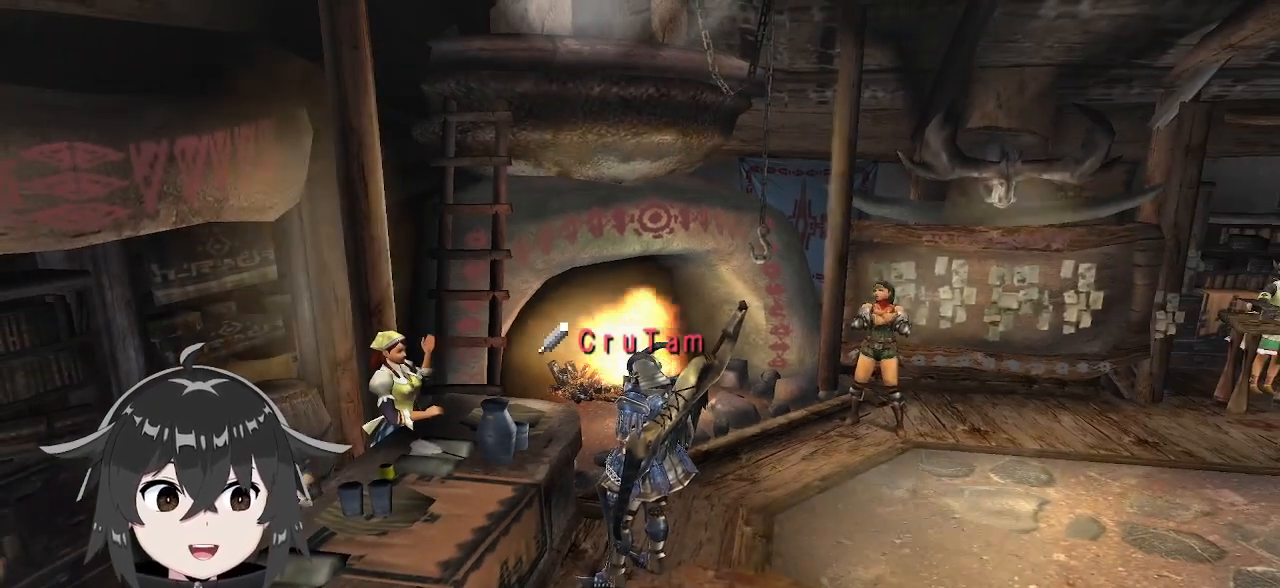
{"buttons": [], "left_stick": "center", "right_stick": "center", "events": [[33, "B", "up"]]}
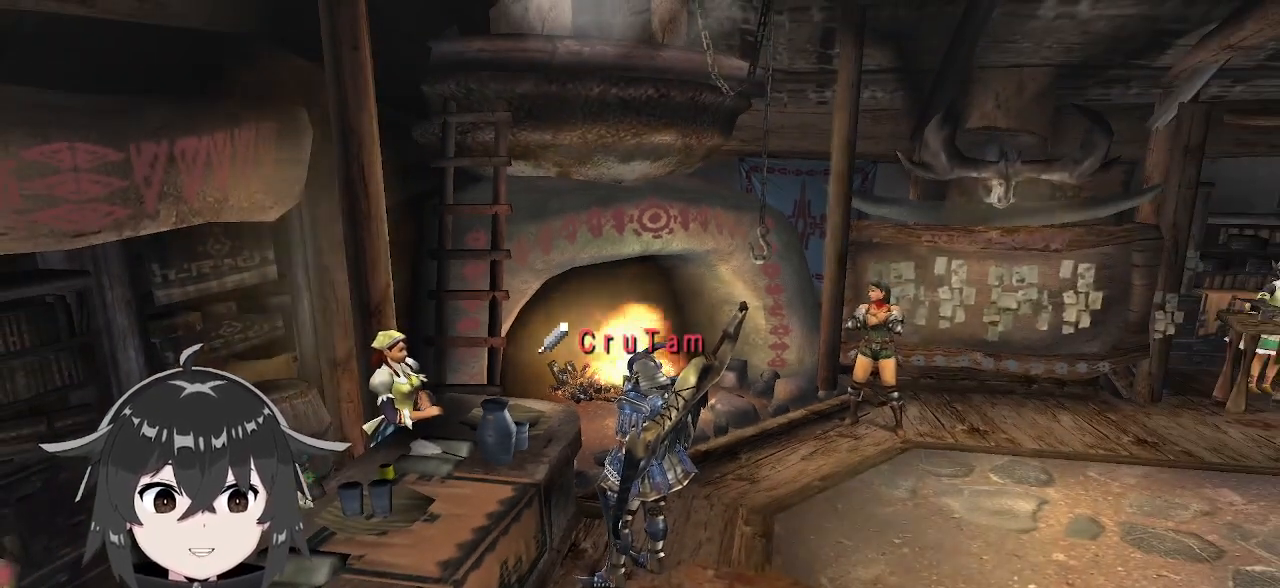
{"buttons": [], "left_stick": "up-left", "right_stick": "center", "events": [[233, "left_stick", "left"], [400, "left_stick", "up-left"]]}
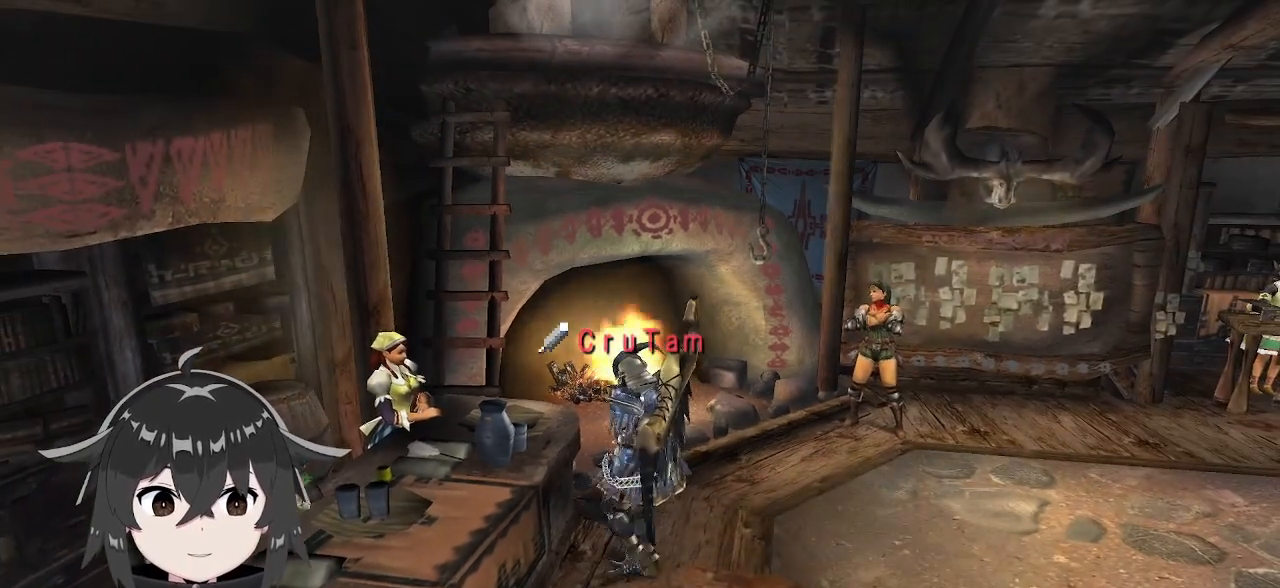
{"buttons": ["B"], "left_stick": "center", "right_stick": "center", "events": [[200, "left_stick", "center"], [467, "B", "down"]]}
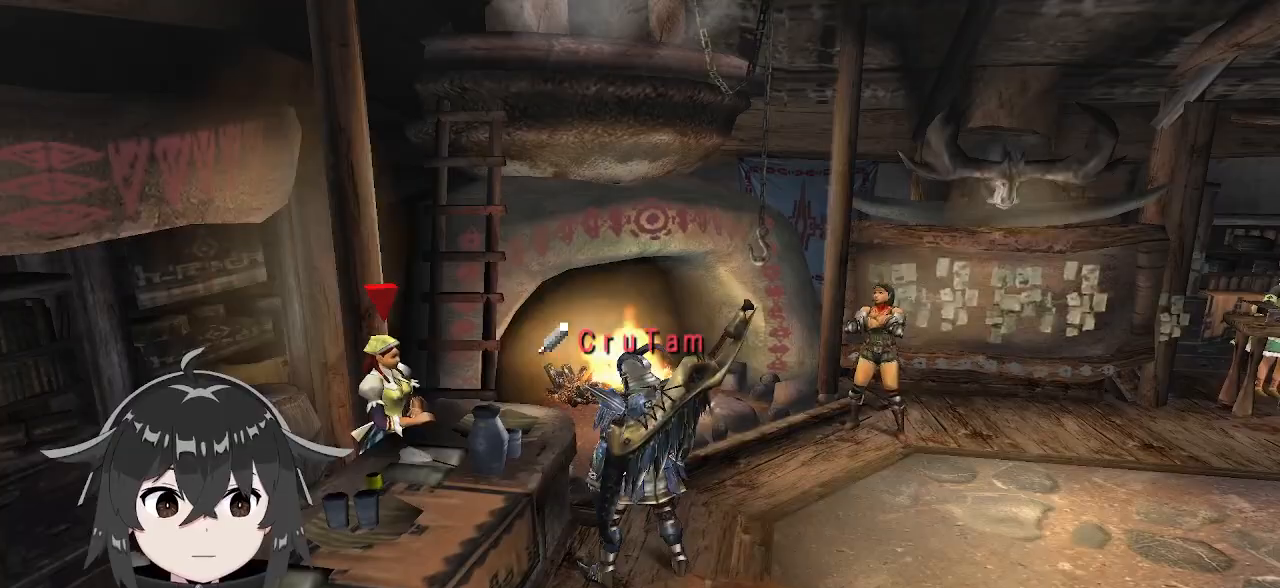
{"buttons": [], "left_stick": "center", "right_stick": "center", "events": [[100, "B", "up"], [167, "B", "down"], [267, "B", "up"], [333, "B", "down"], [433, "B", "up"]]}
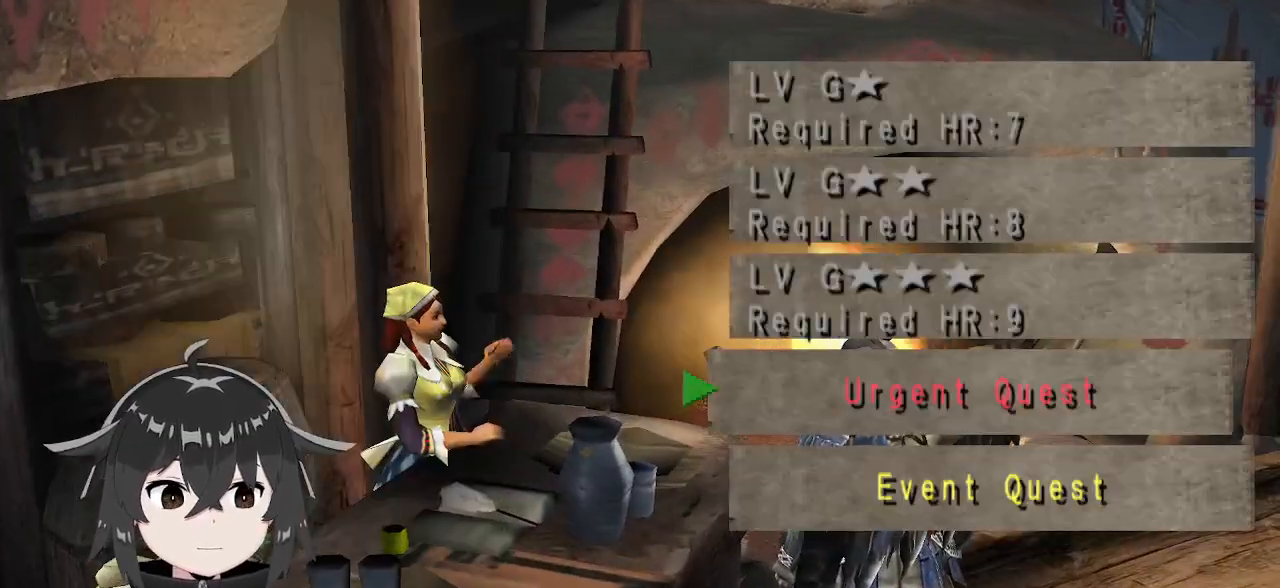
{"buttons": ["B"], "left_stick": "center", "right_stick": "center", "events": [[333, "B", "down"], [433, "B", "up"], [500, "B", "down"]]}
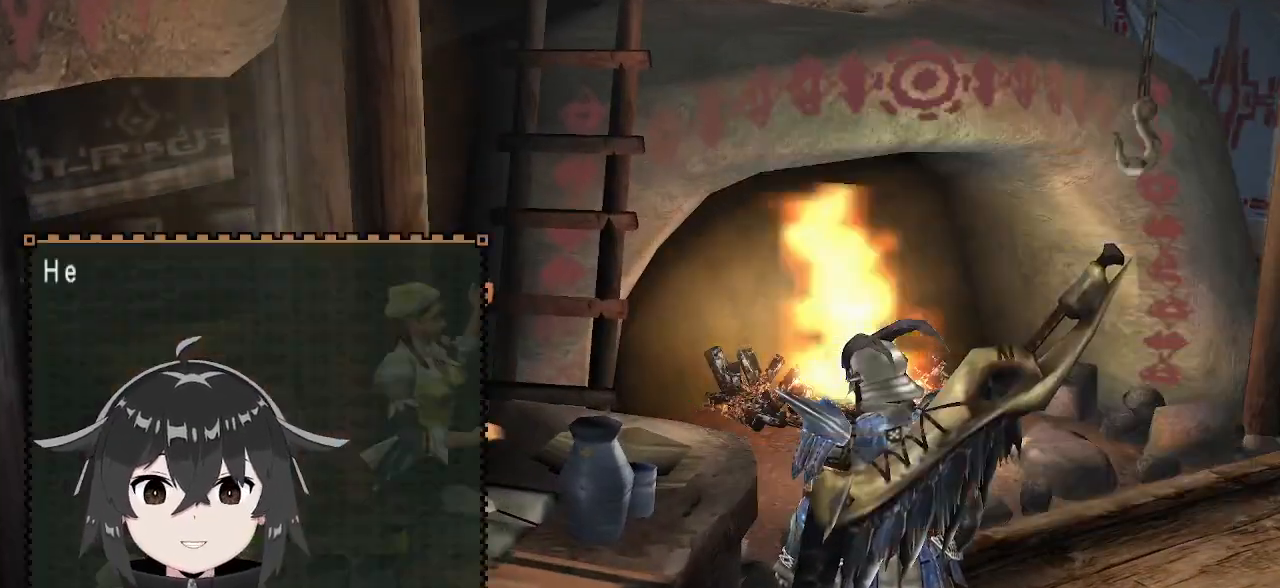
{"buttons": [], "left_stick": "center", "right_stick": "center", "events": [[100, "B", "up"], [133, "B", "down"], [267, "B", "up"]]}
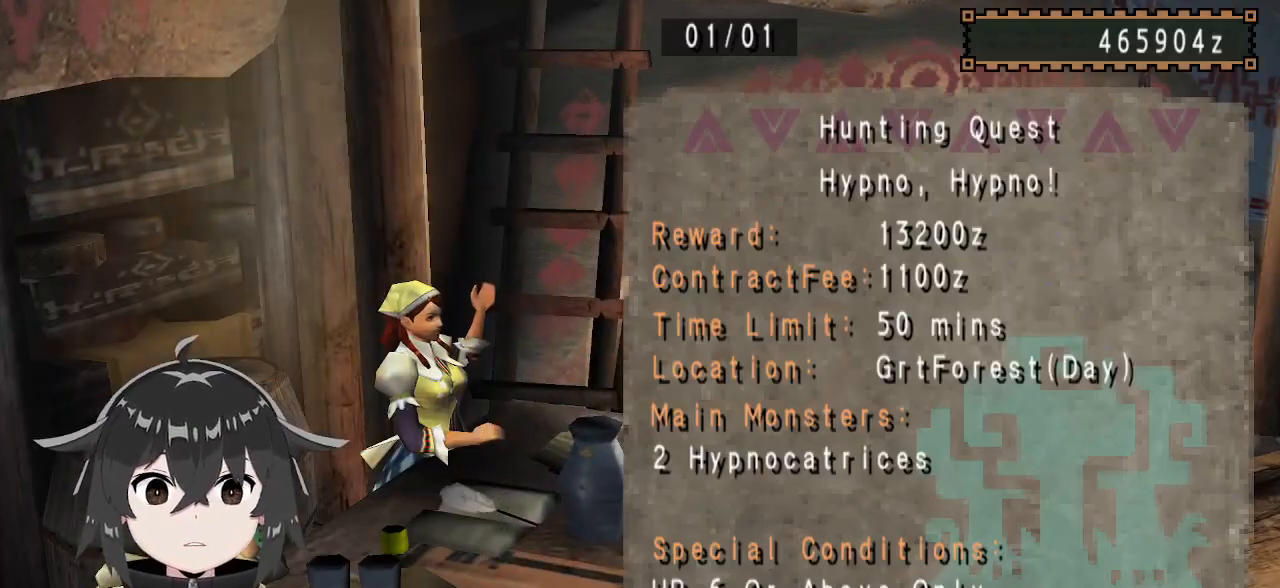
{"buttons": [], "left_stick": "center", "right_stick": "center", "events": []}
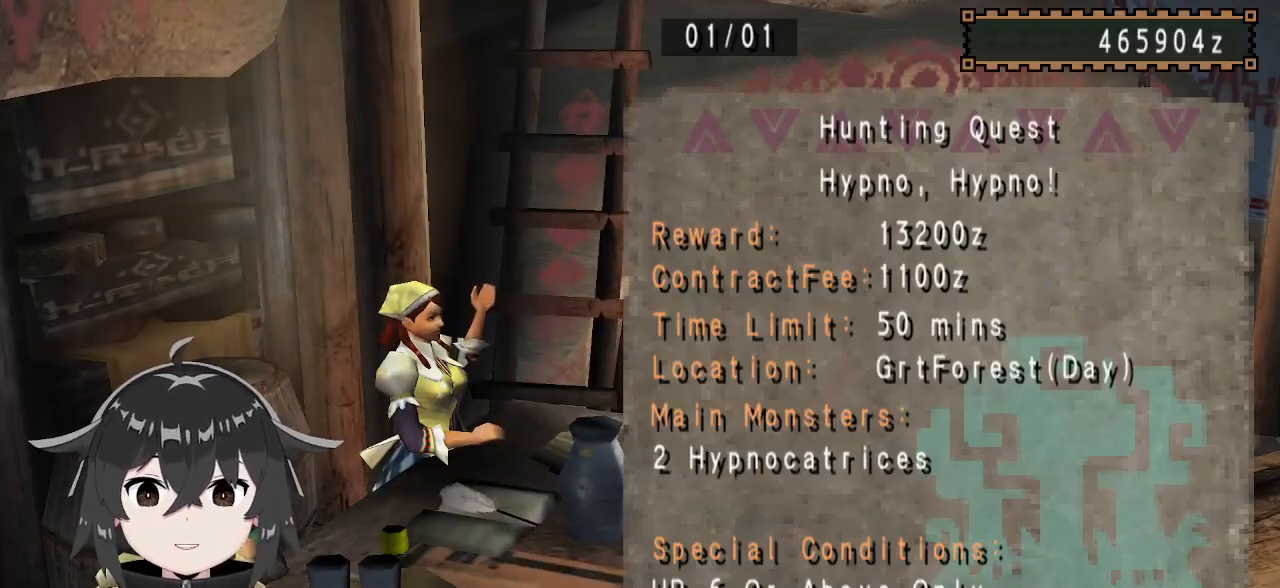
{"buttons": [], "left_stick": "up-right", "right_stick": "center", "events": [[67, "A", "down"], [167, "A", "up"], [267, "A", "down"], [267, "left_stick", "up-right"], [367, "A", "up"], [400, "A", "down"], [500, "A", "up"]]}
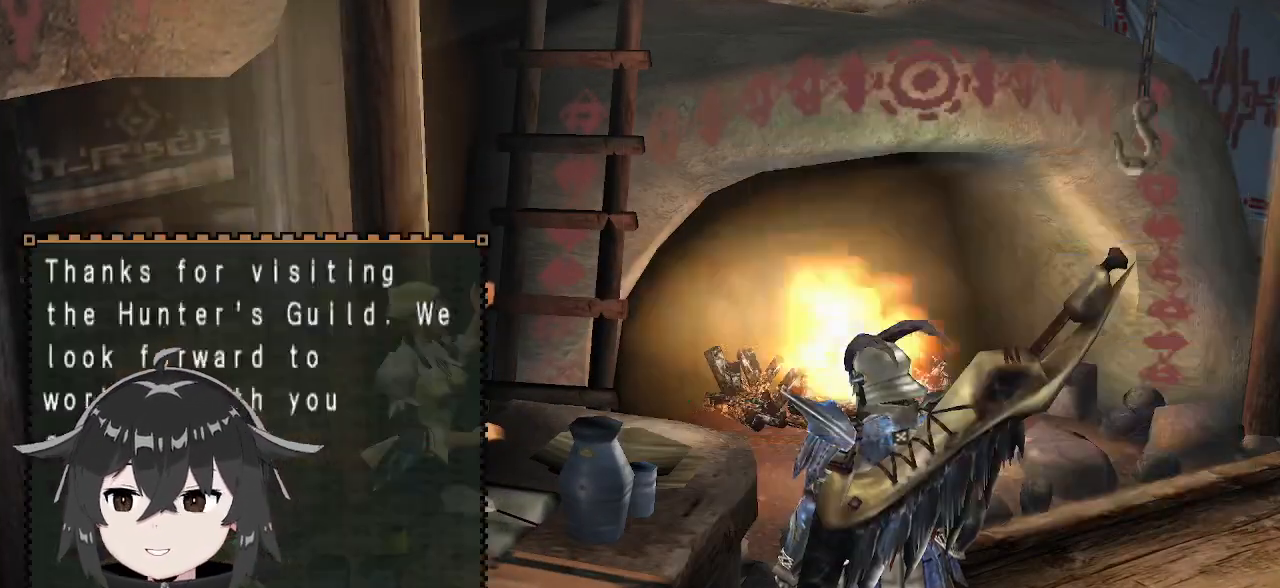
{"buttons": ["R1"], "left_stick": "up-right", "right_stick": "center", "events": [[67, "A", "down"], [167, "A", "up"], [200, "A", "down"], [267, "A", "up"], [333, "R1", "down"]]}
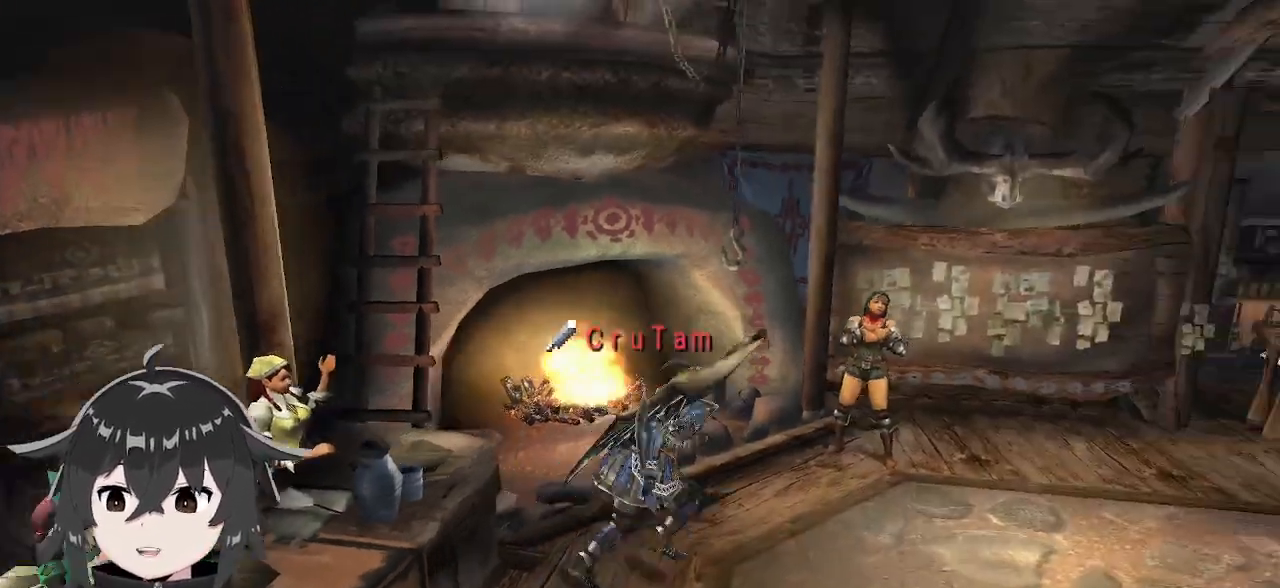
{"buttons": ["R1"], "left_stick": "right", "right_stick": "center", "events": [[133, "left_stick", "right"]]}
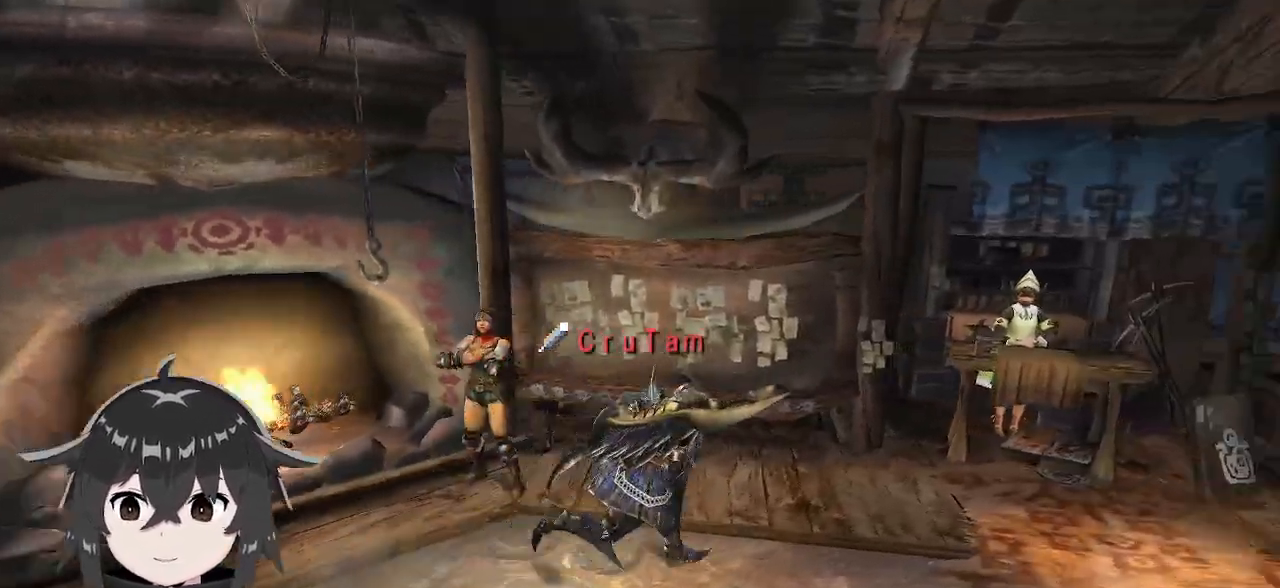
{"buttons": ["R1"], "left_stick": "right", "right_stick": "center", "events": []}
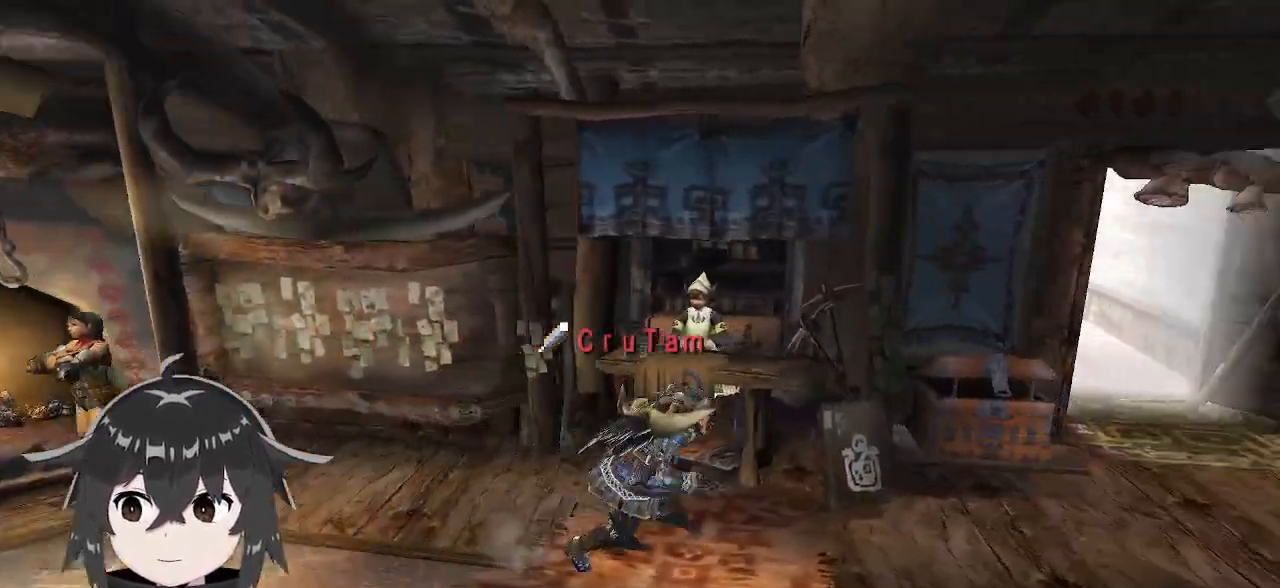
{"buttons": [], "left_stick": "up", "right_stick": "center", "events": [[200, "left_stick", "up-right"], [400, "R1", "up"], [400, "left_stick", "up"]]}
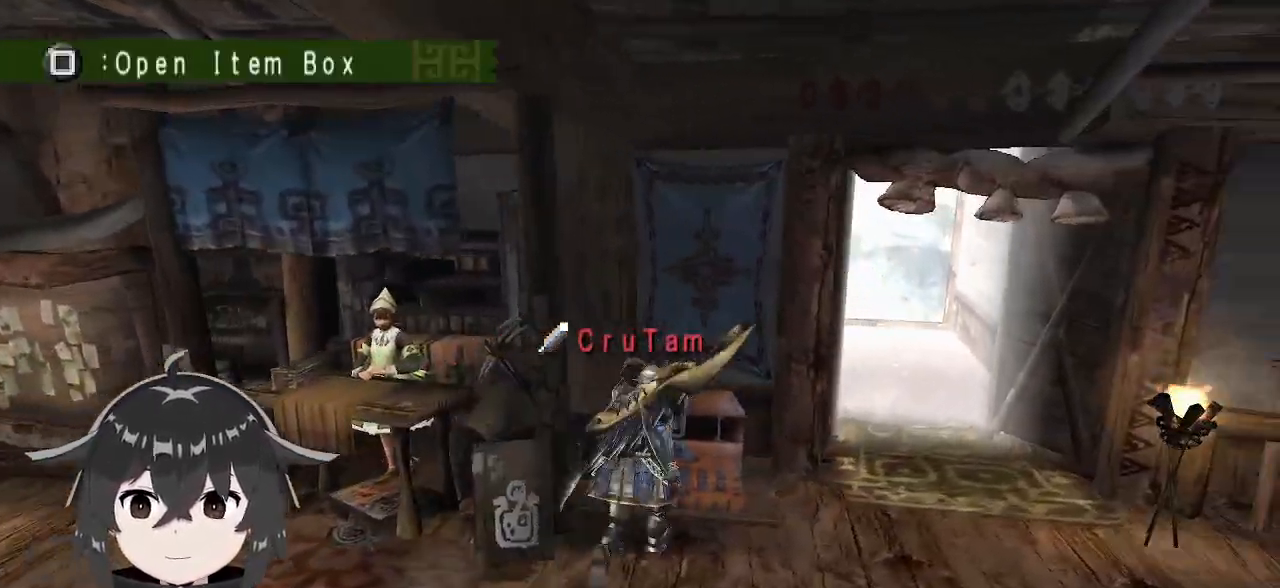
{"buttons": [], "left_stick": "center", "right_stick": "center", "events": [[33, "X", "down"], [67, "left_stick", "center"], [167, "X", "up"], [367, "B", "down"], [467, "B", "up"]]}
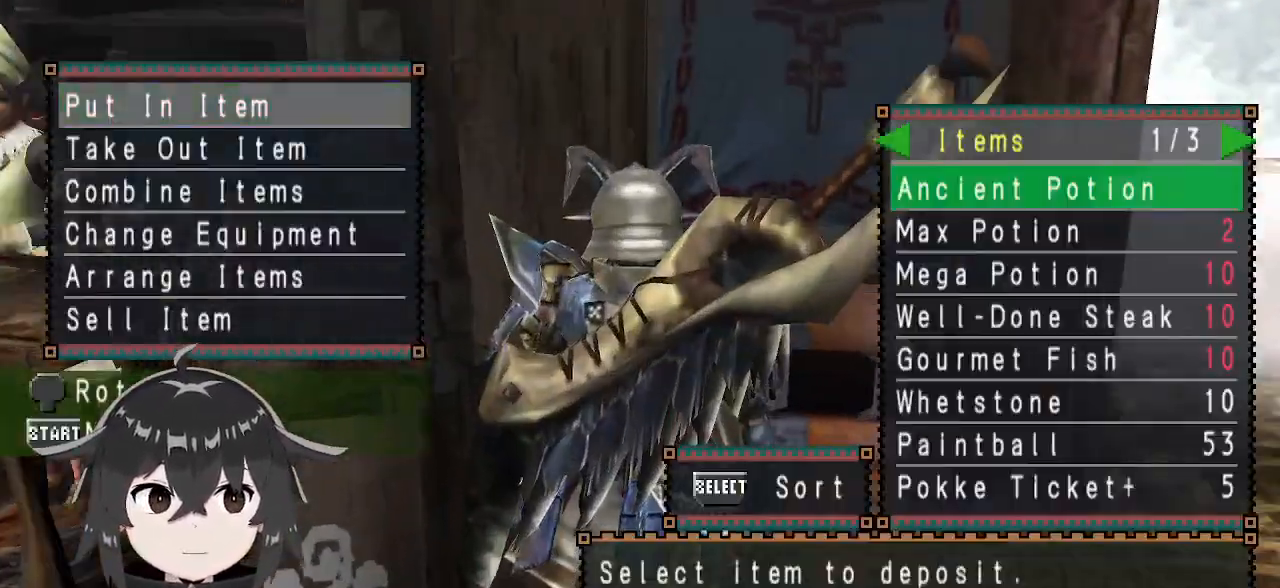
{"buttons": [], "left_stick": "center", "right_stick": "center", "events": [[133, "DPAD_DOWN", "down"], [233, "DPAD_DOWN", "up"], [300, "DPAD_DOWN", "down"], [400, "DPAD_DOWN", "up"]]}